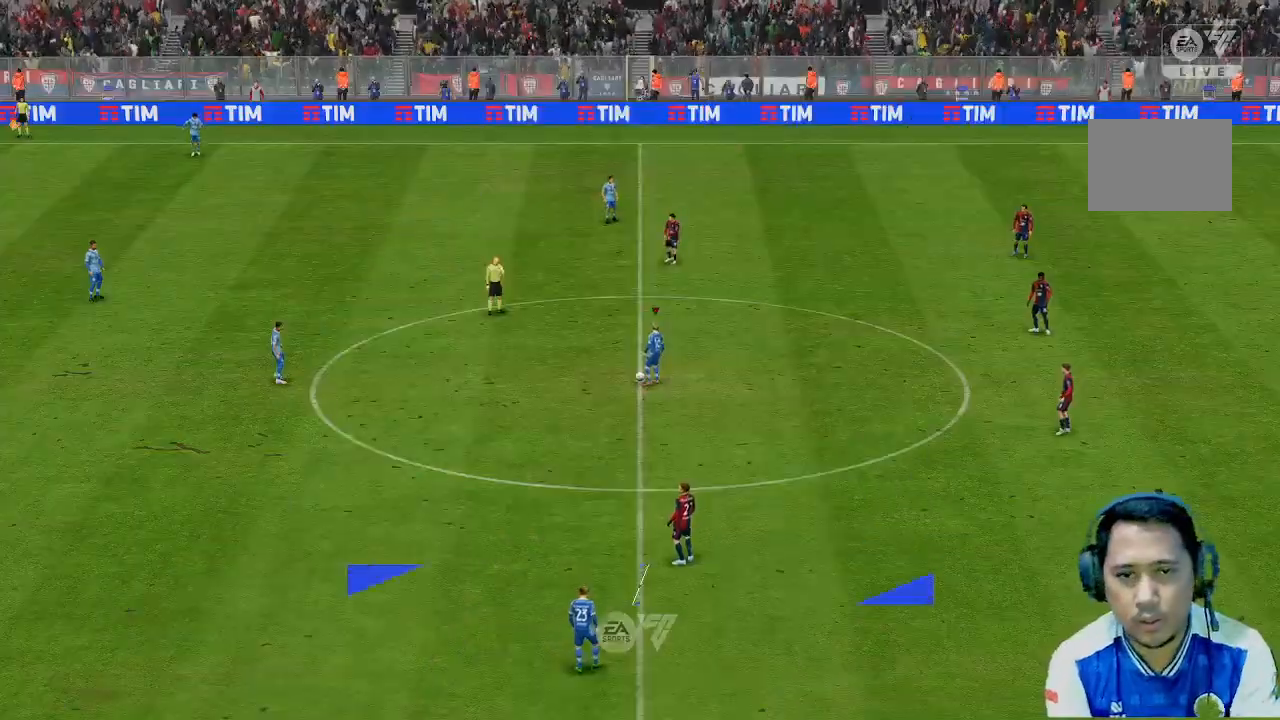
Gameplay with a controller (Xbox layout); each line is a JSON object with the inputs held at the frame after it. "events" lists button and stick changes between this image and that frame as [ms after this image, input, new state], when the widget could be followed in between. Not read: L3 R3.
{"buttons": [], "left_stick": "left", "right_stick": "center", "events": [[333, "left_stick", "left"]]}
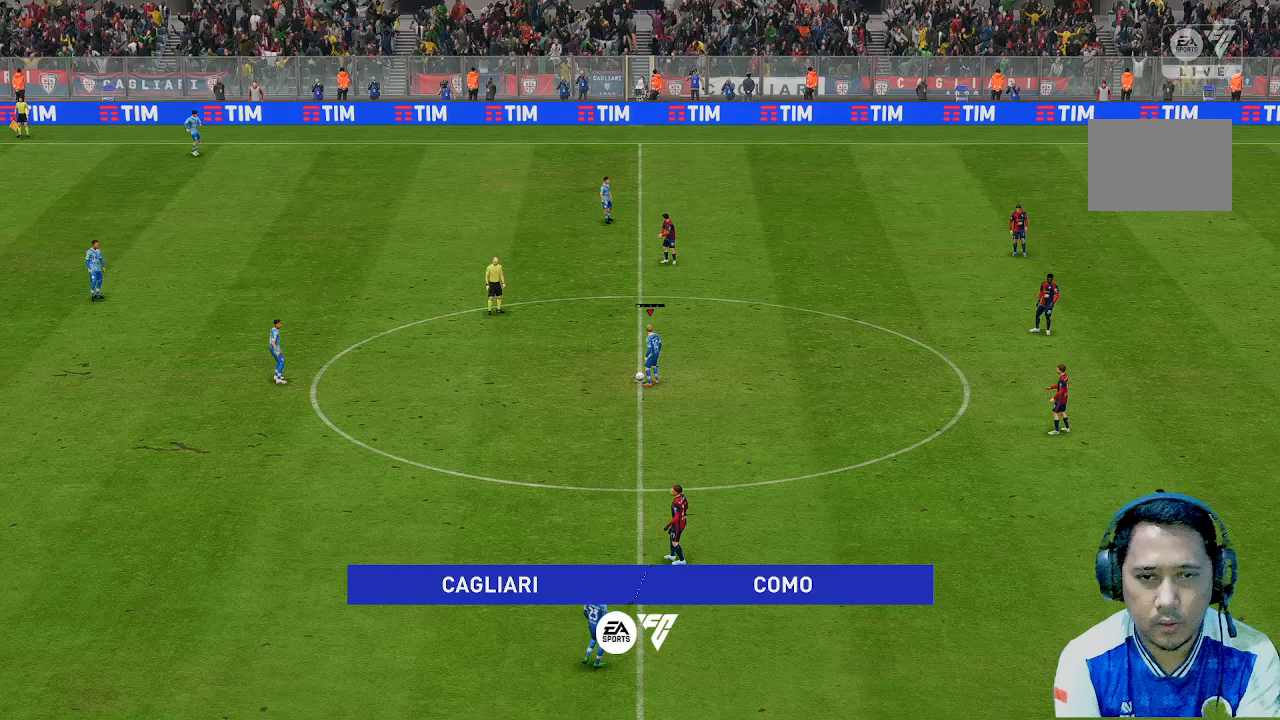
{"buttons": [], "left_stick": "left", "right_stick": "center", "events": []}
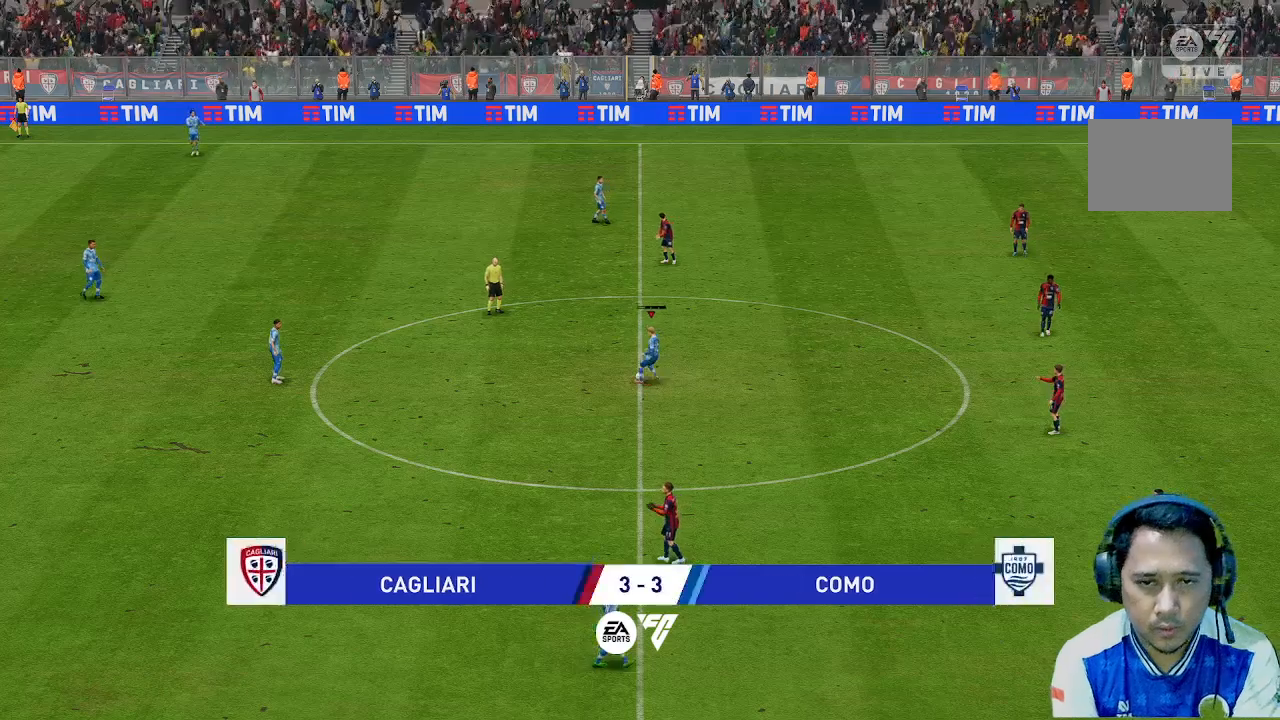
{"buttons": [], "left_stick": "down", "right_stick": "center", "events": [[400, "left_stick", "down"]]}
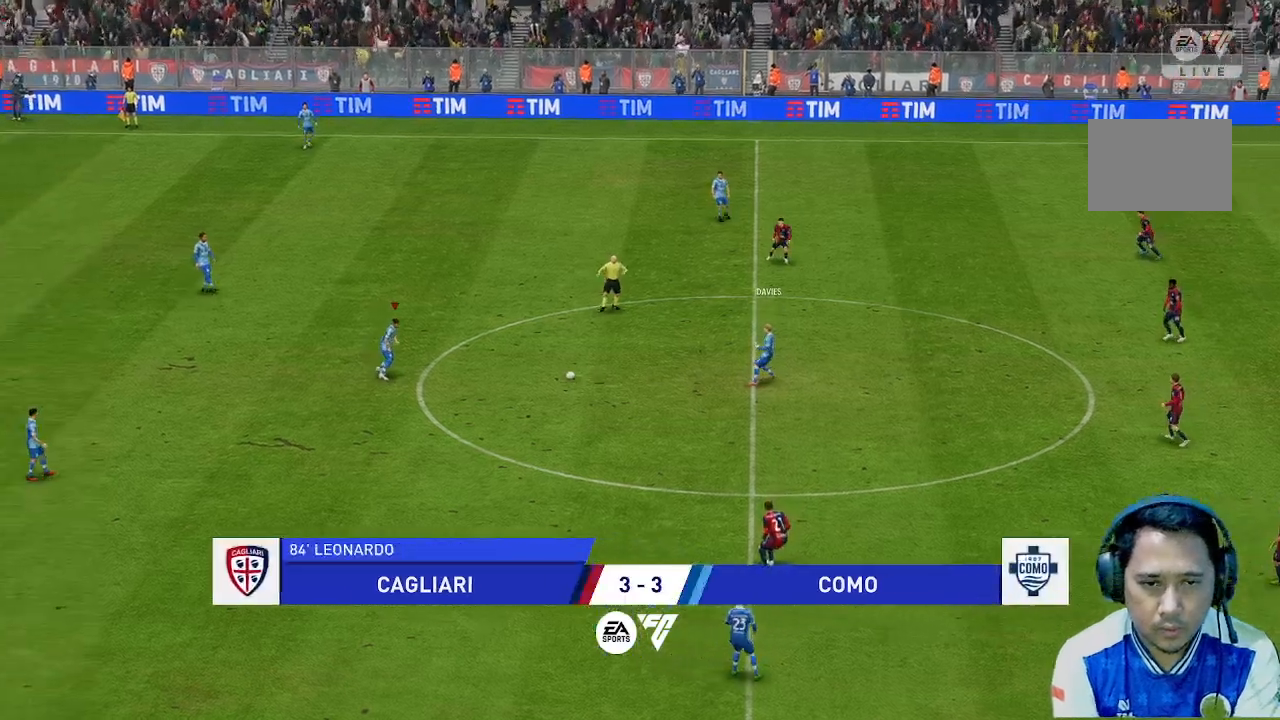
{"buttons": [], "left_stick": "center", "right_stick": "center", "events": [[133, "left_stick", "center"]]}
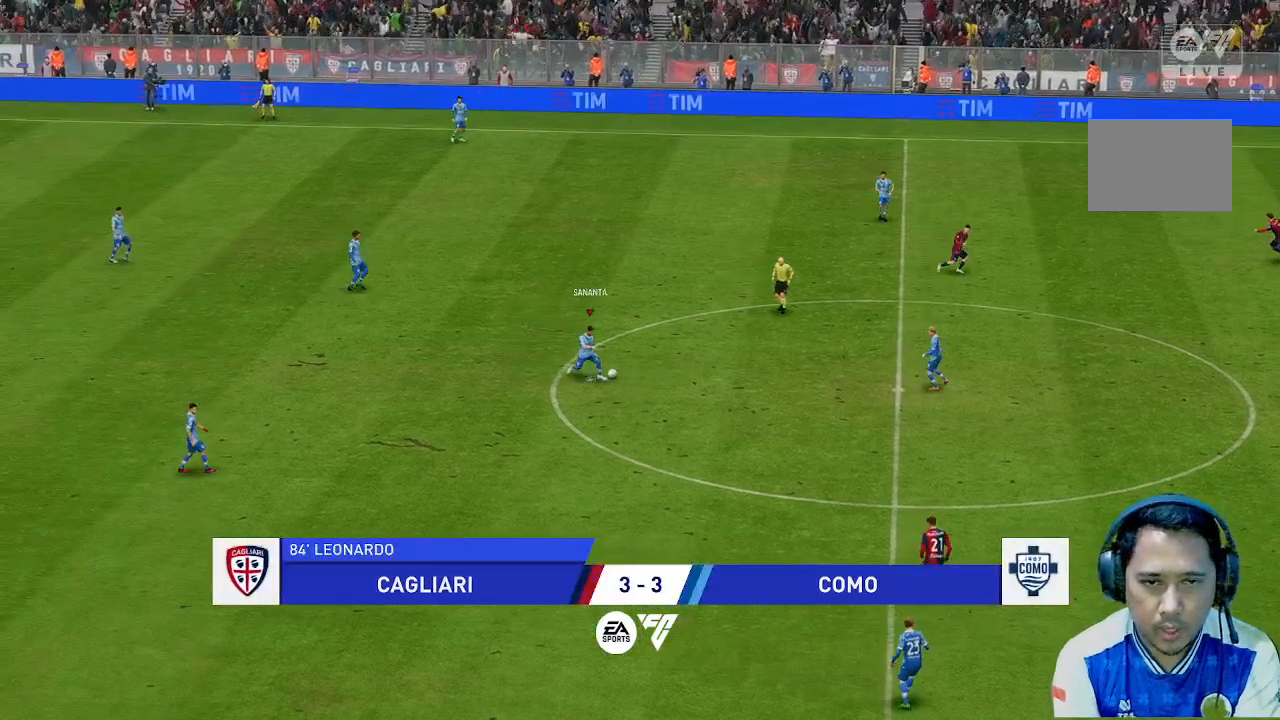
{"buttons": [], "left_stick": "down", "right_stick": "center", "events": [[400, "left_stick", "down"]]}
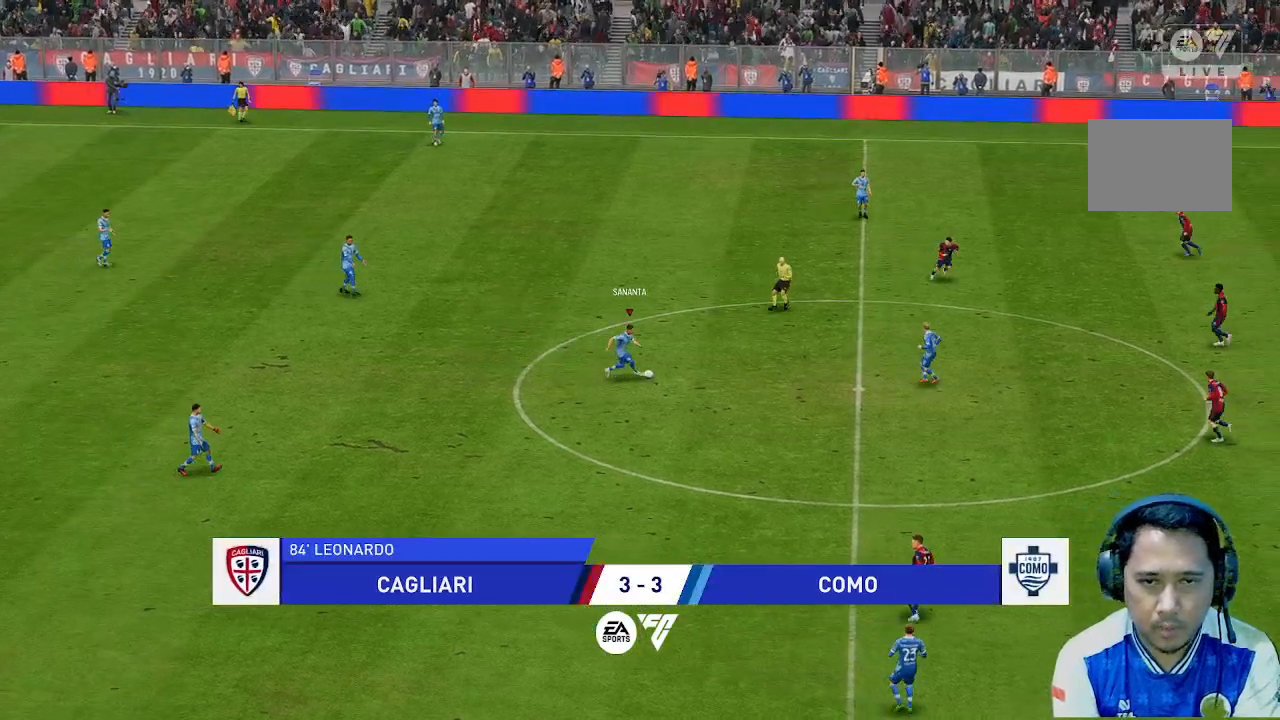
{"buttons": [], "left_stick": "down-left", "right_stick": "center", "events": [[33, "left_stick", "down-left"]]}
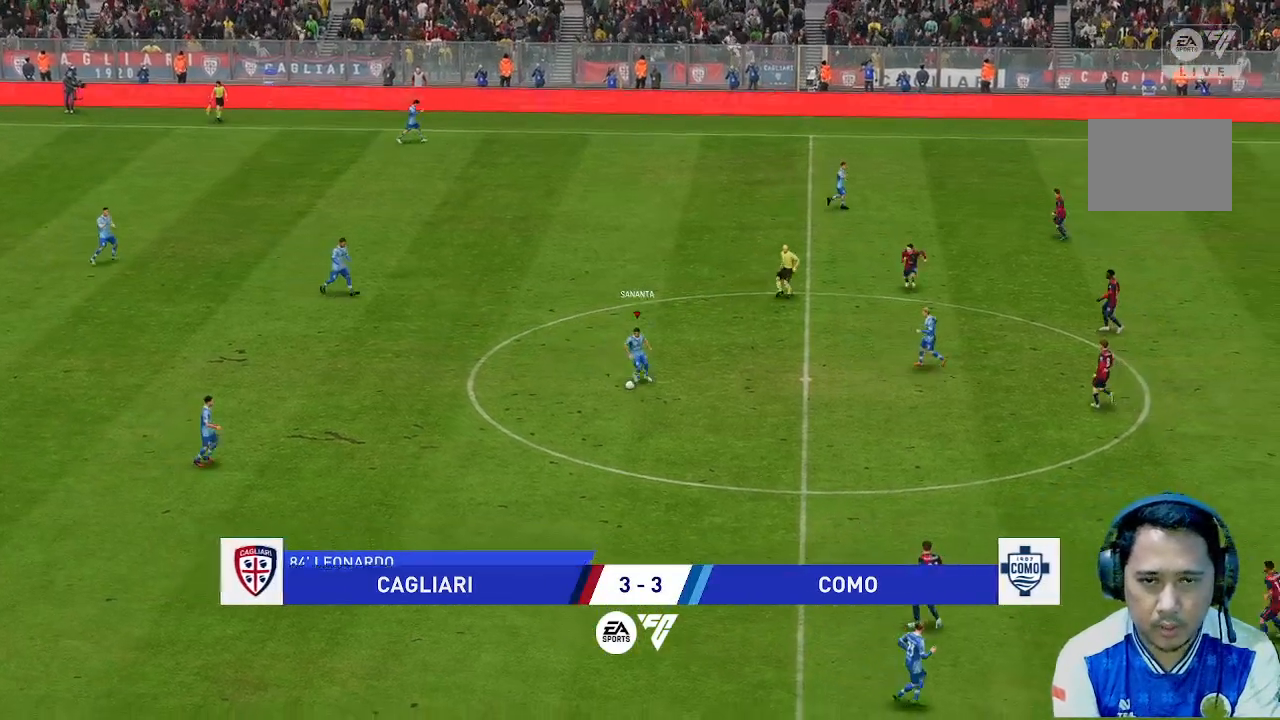
{"buttons": [], "left_stick": "down", "right_stick": "center", "events": [[67, "left_stick", "down"]]}